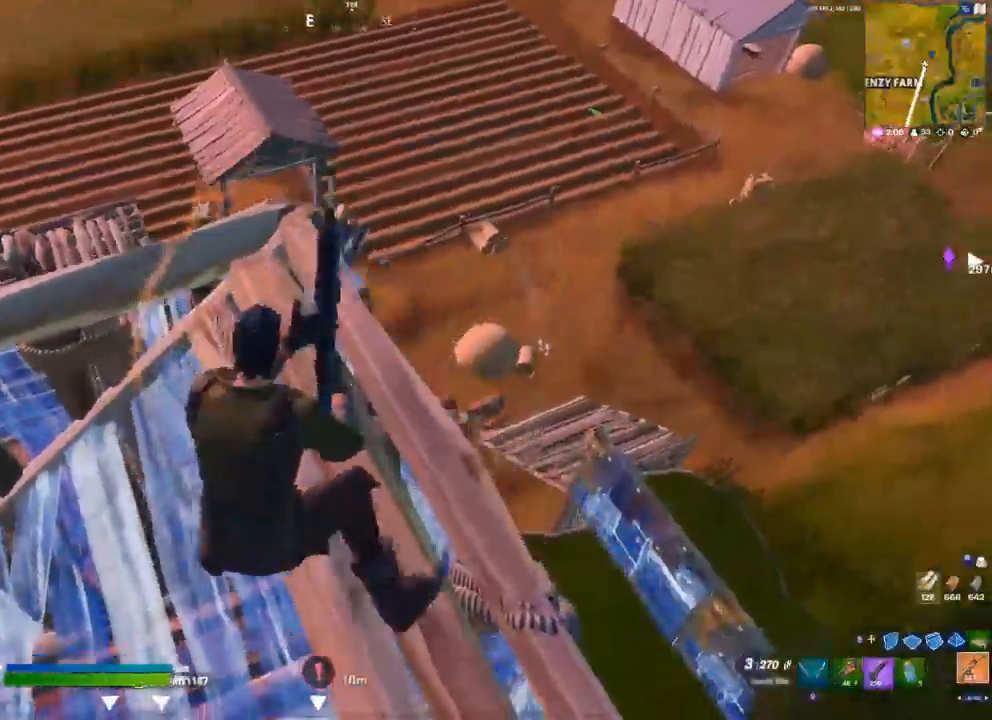
Gameplay with a controller (Xbox layout); each line is a JSON object with the inputs held at the frame after it (dt_ms = milliseconds from this image to that frame). "events" lists button and stick changes between this image and that frame as [ms after this image, input, new state], when the widget could be followed in between.
{"dt_ms": 1000, "buttons": [], "left_stick": "center", "right_stick": "center"}
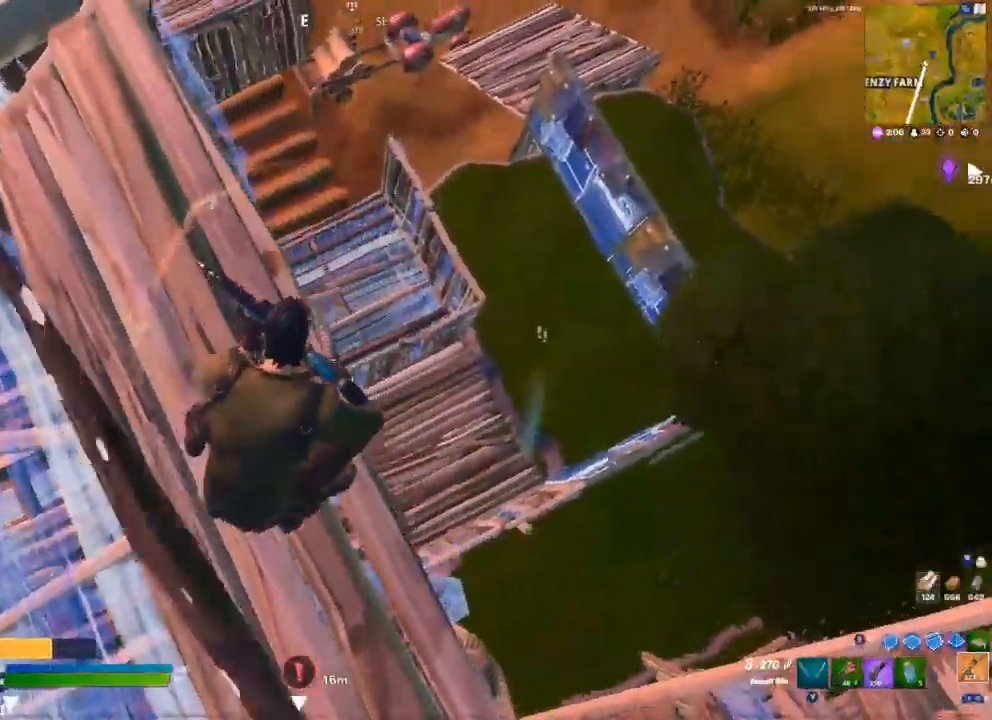
{"dt_ms": 500, "buttons": [], "left_stick": "up-left", "right_stick": "center"}
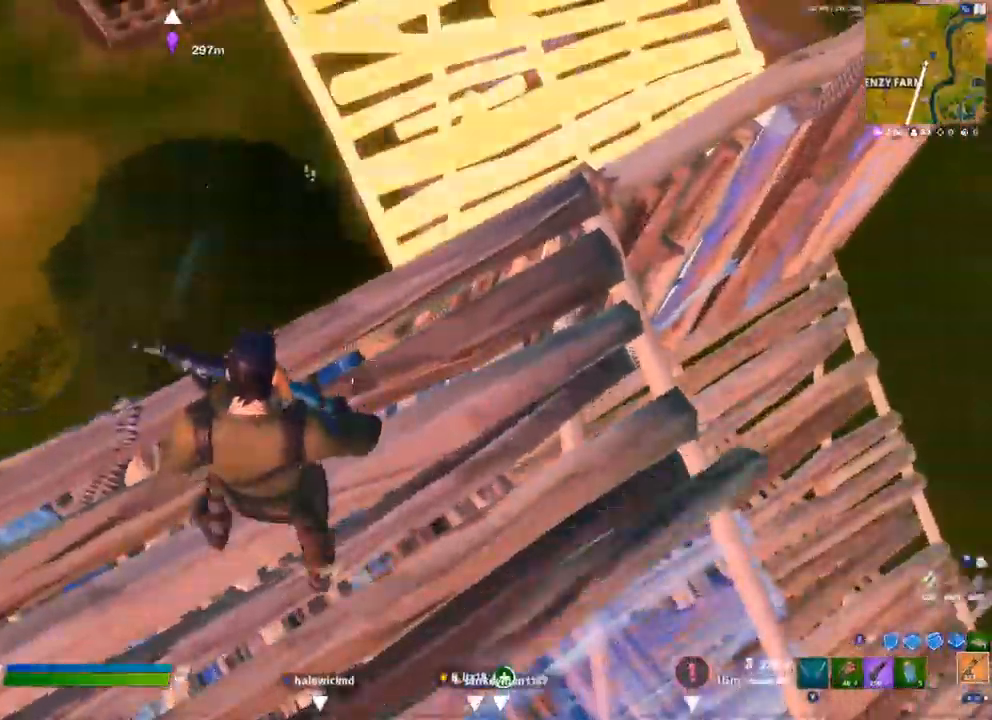
{"dt_ms": 500, "buttons": [], "left_stick": "up-left", "right_stick": "center", "events": [[67, "B", "down"], [100, "B", "up"], [117, "A", "down"], [167, "R1", "down"], [200, "A", "up"], [250, "L2", "down"], [317, "R1", "up"], [417, "B", "down"], [417, "L2", "up"], [467, "B", "up"]]}
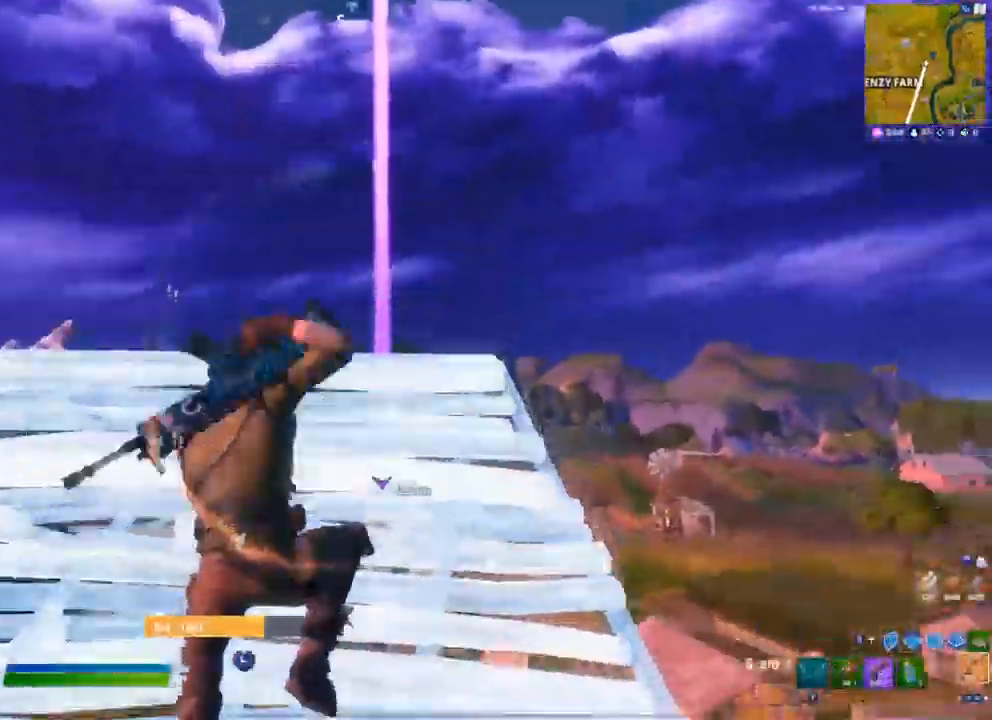
{"dt_ms": 500, "buttons": [], "left_stick": "up", "right_stick": "center", "events": [[100, "R1", "down"], [167, "left_stick", "up"], [200, "R1", "up"]]}
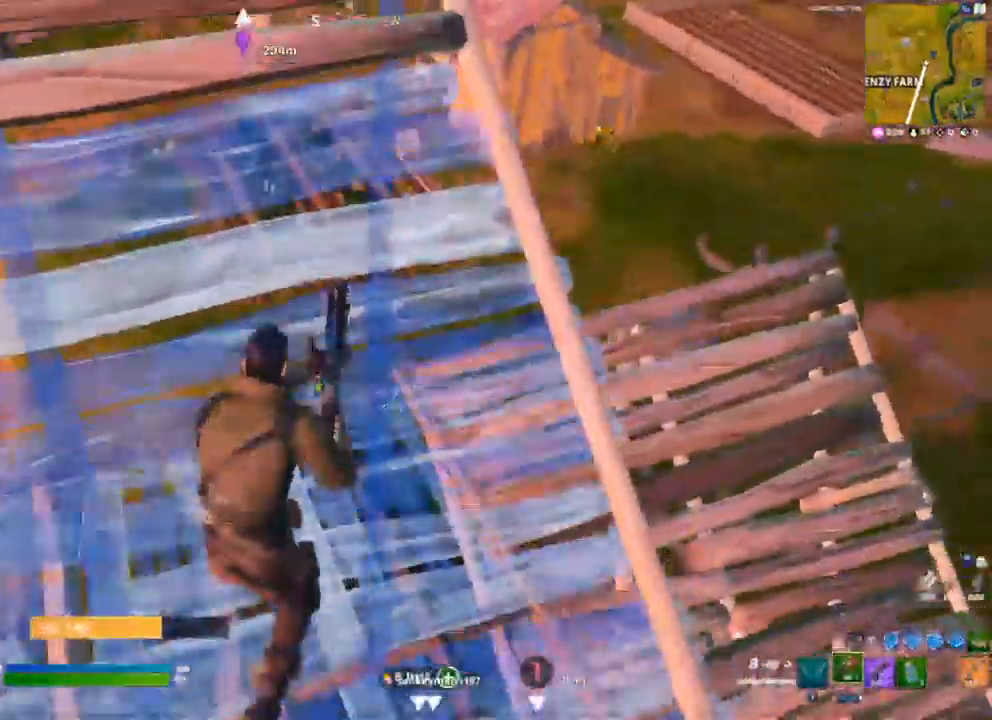
{"dt_ms": 500, "buttons": [], "left_stick": "up", "right_stick": "down", "events": [[283, "R3", "down"], [283, "right_stick", "down"], [367, "R3", "up"]]}
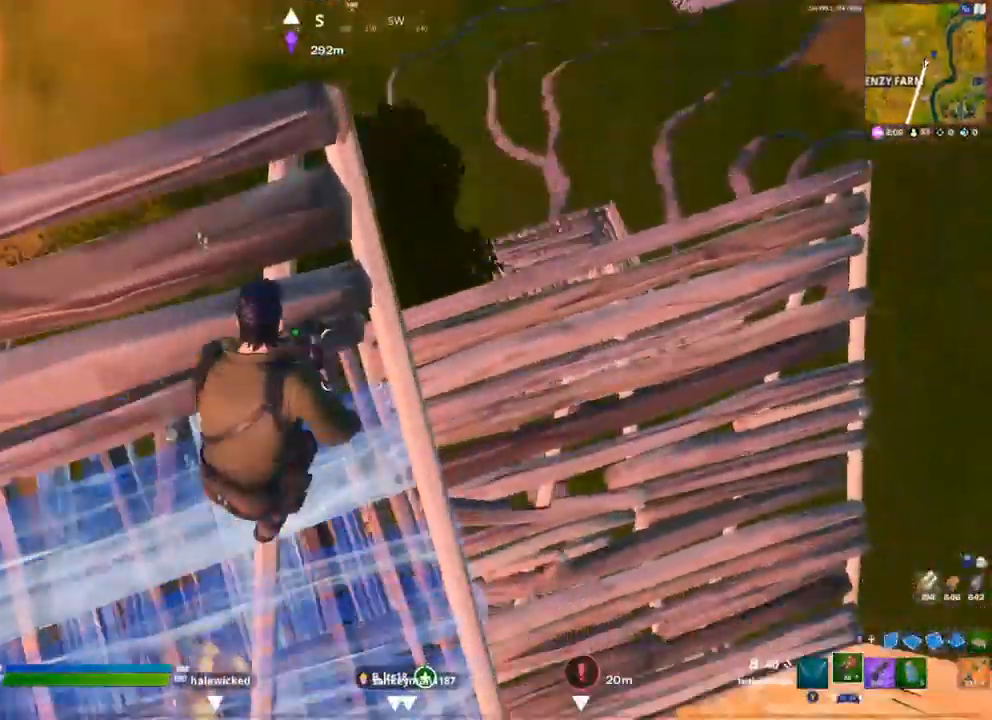
{"dt_ms": 500, "buttons": [], "left_stick": "center", "right_stick": "left", "events": [[50, "right_stick", "center"], [83, "left_stick", "center"], [367, "right_stick", "left"]]}
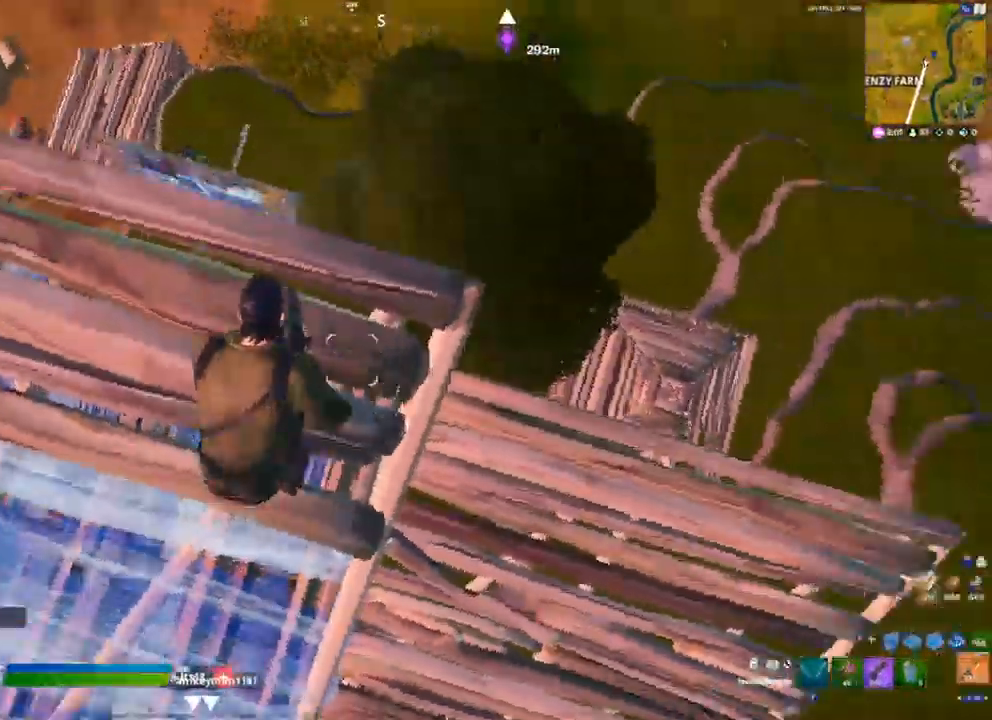
{"dt_ms": 500, "buttons": [], "left_stick": "center", "right_stick": "center", "events": [[17, "L1", "down"], [133, "L1", "up"], [150, "left_stick", "right"], [267, "right_stick", "center"], [417, "left_stick", "center"]]}
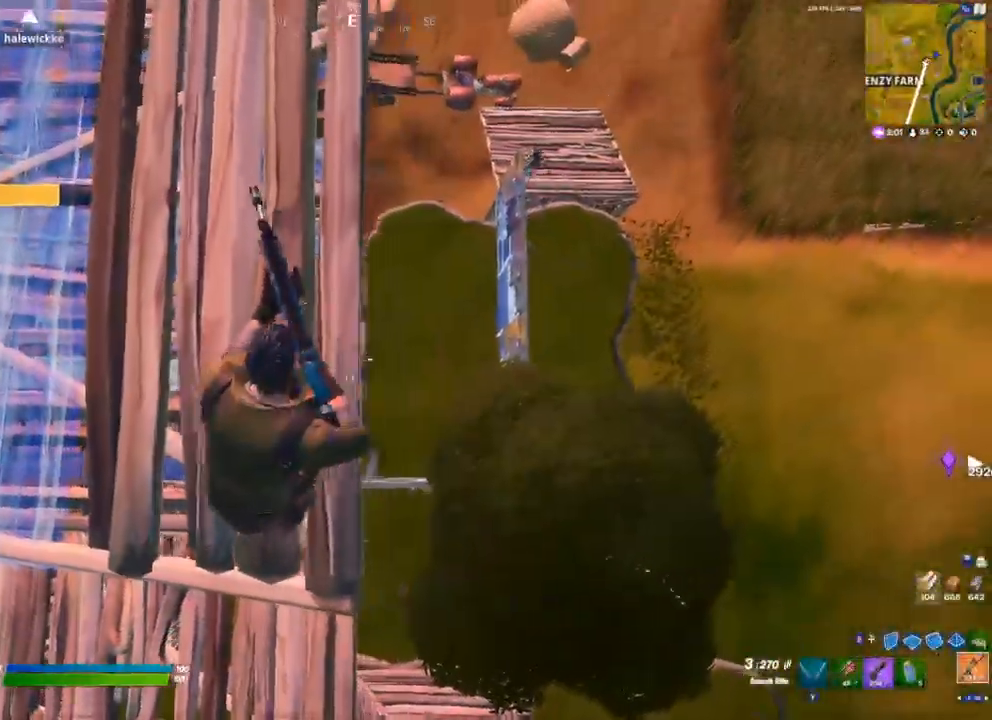
{"dt_ms": 500, "buttons": ["L2", "R2"], "left_stick": "center", "right_stick": "center", "events": [[267, "left_stick", "right"], [317, "L2", "down"], [400, "left_stick", "center"], [467, "R2", "down"]]}
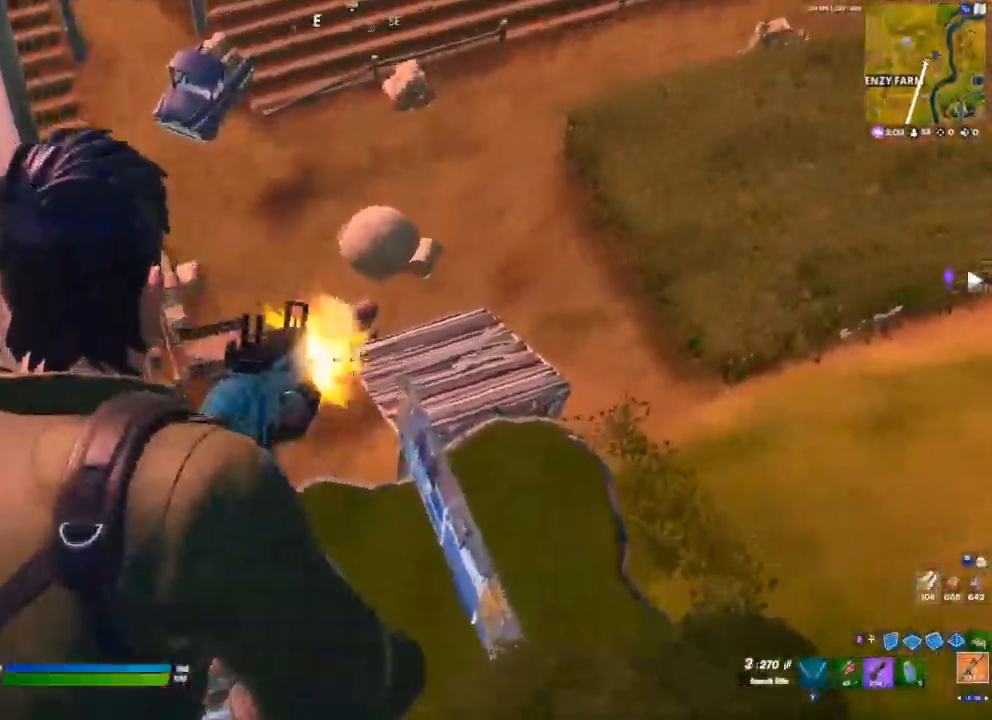
{"dt_ms": 500, "buttons": ["L2", "R2"], "left_stick": "center", "right_stick": "down-left", "events": [[17, "right_stick", "down-left"], [100, "right_stick", "center"], [200, "right_stick", "left"], [317, "right_stick", "down-left"]]}
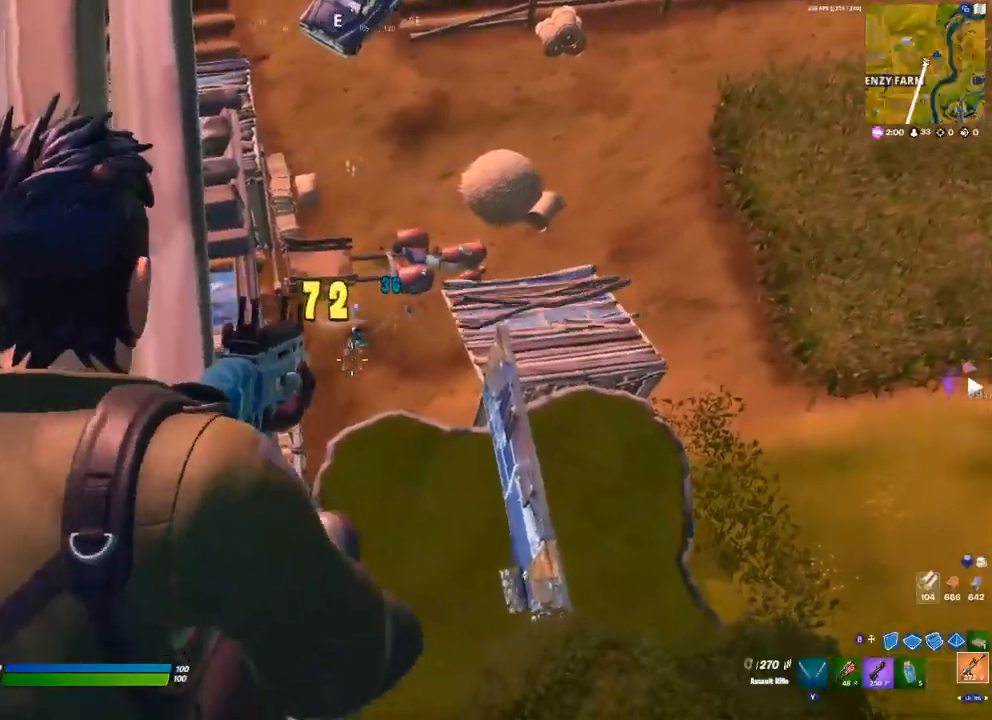
{"dt_ms": 500, "buttons": ["A"], "left_stick": "up-left", "right_stick": "up-left", "events": [[133, "right_stick", "left"], [150, "left_stick", "up"], [233, "L2", "up"], [233, "left_stick", "up-left"], [267, "R2", "up"], [383, "A", "down"], [450, "right_stick", "up-left"]]}
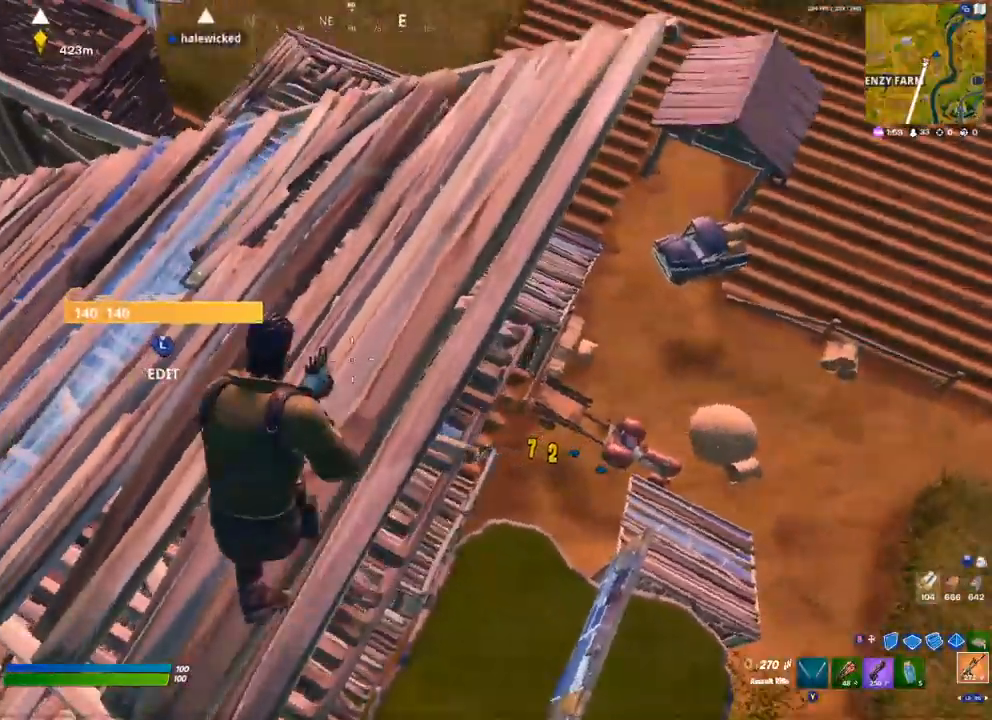
{"dt_ms": 500, "buttons": [], "left_stick": "center", "right_stick": "center", "events": [[50, "A", "up"], [233, "A", "down"], [250, "right_stick", "center"], [317, "X", "down"], [317, "left_stick", "center"], [350, "A", "up"], [367, "X", "up"]]}
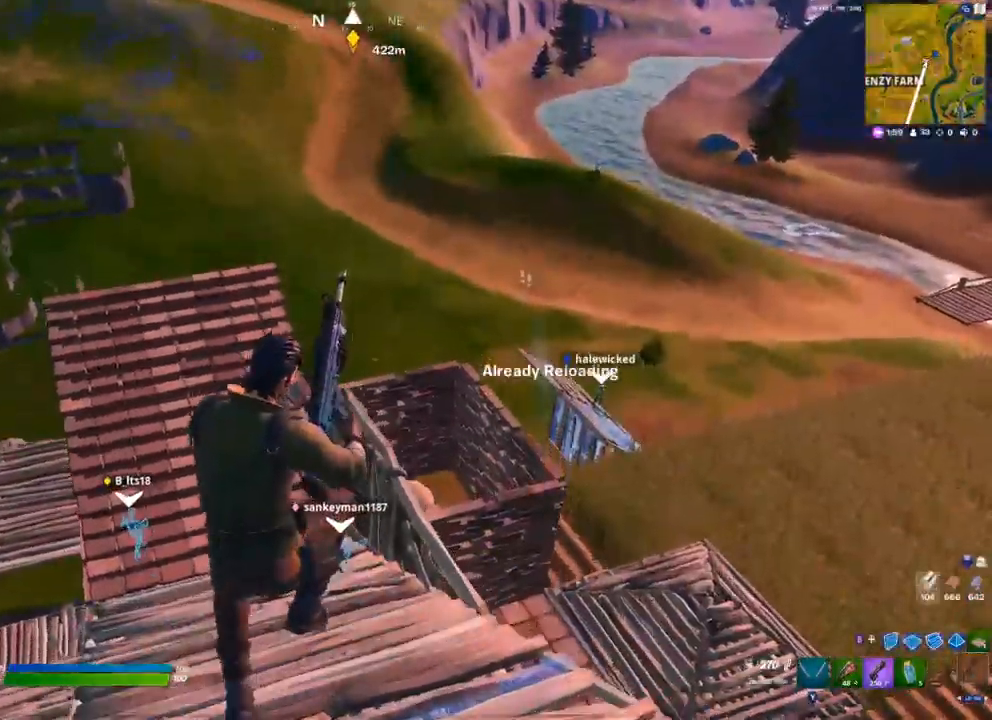
{"dt_ms": 500, "buttons": [], "left_stick": "up-right", "right_stick": "center", "events": [[33, "right_stick", "down"], [117, "left_stick", "up-right"], [150, "right_stick", "center"]]}